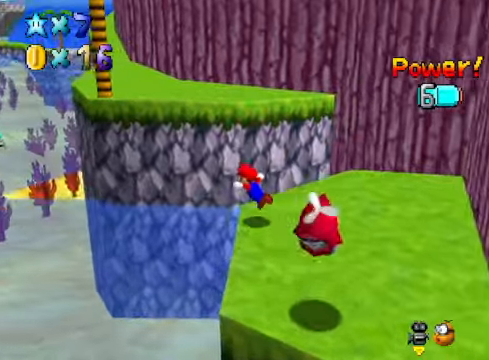
Gameplay with a controller (Xbox layout); each line is a JSON object with the inputs held at the frame after it. "events" lists button and stick changes between this image and that frame as [ms after this image, input, new state], when the widget could be followed in between.
{"buttons": [], "left_stick": "center", "right_stick": "center", "events": []}
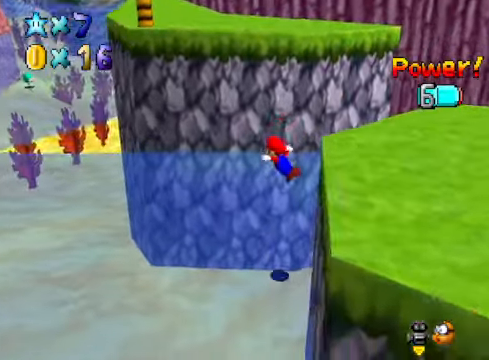
{"buttons": [], "left_stick": "center", "right_stick": "center", "events": []}
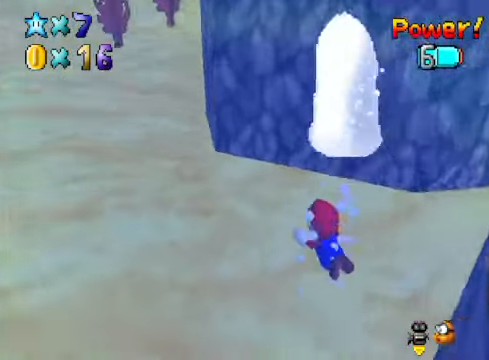
{"buttons": [], "left_stick": "down-left", "right_stick": "center", "events": [[234, "left_stick", "down-left"]]}
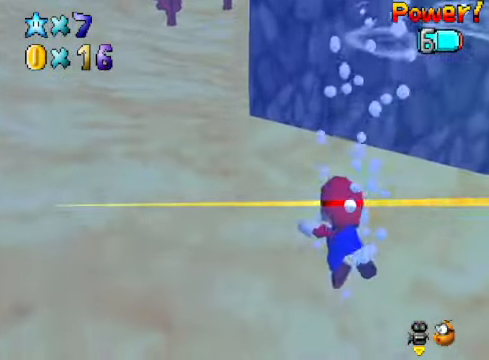
{"buttons": [], "left_stick": "down-left", "right_stick": "center", "events": [[67, "A", "down"], [401, "A", "up"]]}
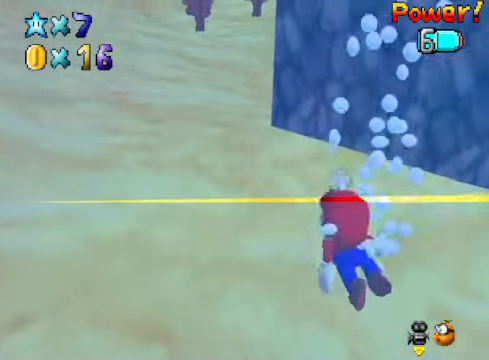
{"buttons": ["A"], "left_stick": "down-left", "right_stick": "center", "events": [[200, "A", "down"]]}
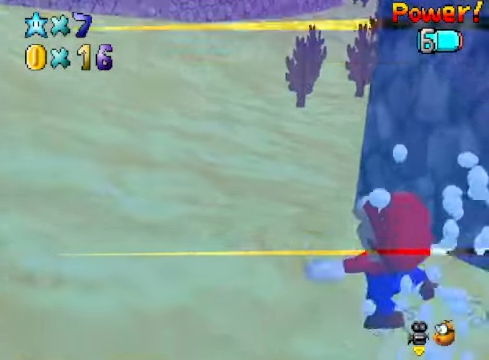
{"buttons": ["A"], "left_stick": "left", "right_stick": "center", "events": [[67, "A", "up"], [267, "left_stick", "center"], [401, "A", "down"], [501, "left_stick", "left"]]}
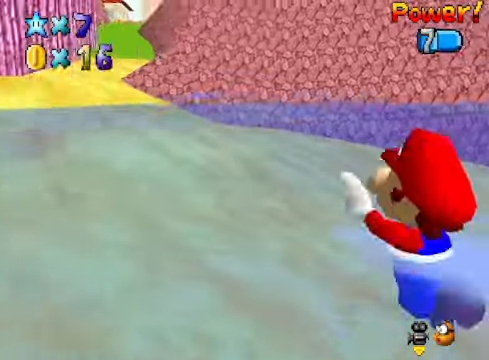
{"buttons": [], "left_stick": "center", "right_stick": "center", "events": [[267, "A", "up"], [300, "left_stick", "center"]]}
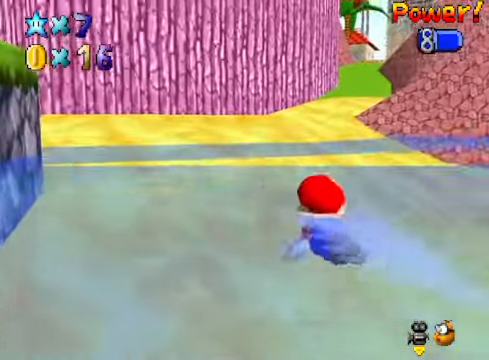
{"buttons": [], "left_stick": "center", "right_stick": "center", "events": [[100, "A", "down"], [167, "left_stick", "left"], [334, "left_stick", "center"], [434, "A", "up"]]}
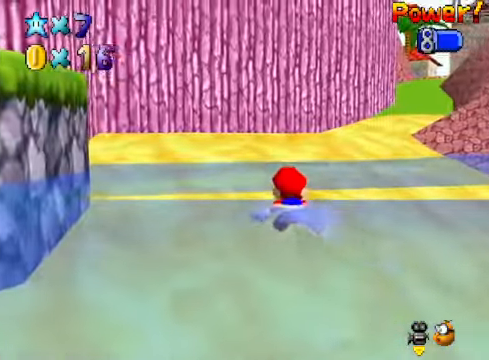
{"buttons": ["A"], "left_stick": "center", "right_stick": "center", "events": [[201, "left_stick", "left"], [301, "A", "down"], [468, "left_stick", "center"]]}
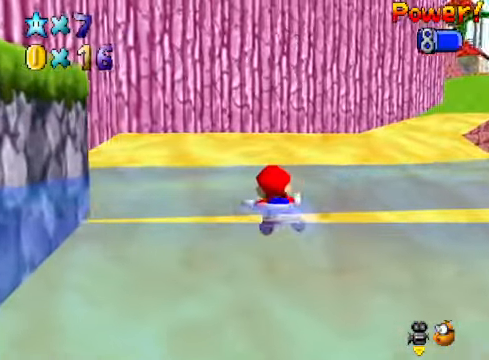
{"buttons": ["A"], "left_stick": "left", "right_stick": "center", "events": [[100, "A", "up"], [268, "left_stick", "left"], [435, "A", "down"]]}
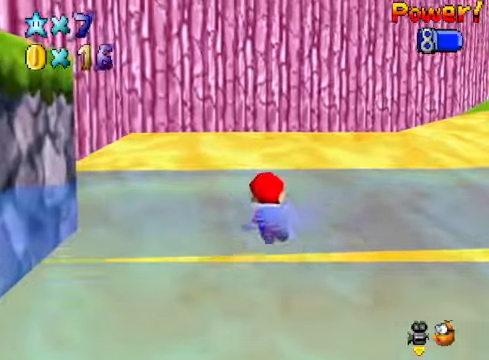
{"buttons": [], "left_stick": "center", "right_stick": "center", "events": [[100, "left_stick", "center"], [267, "A", "up"]]}
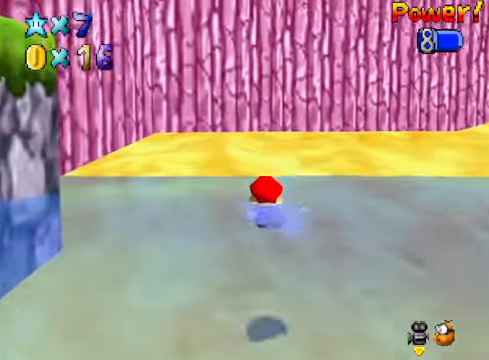
{"buttons": [], "left_stick": "up", "right_stick": "center", "events": [[100, "left_stick", "up"], [133, "A", "down"], [400, "A", "up"]]}
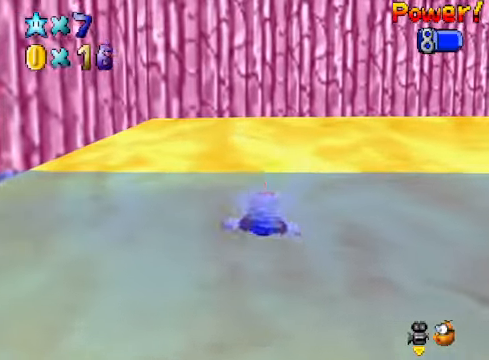
{"buttons": [], "left_stick": "up", "right_stick": "down-left", "events": [[200, "A", "down"], [367, "A", "up"], [467, "right_stick", "down-left"]]}
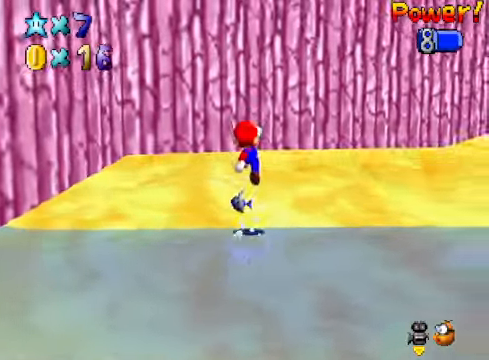
{"buttons": [], "left_stick": "right", "right_stick": "down-left", "events": [[67, "left_stick", "up-right"], [101, "right_stick", "center"], [234, "right_stick", "down-left"], [334, "left_stick", "right"], [334, "right_stick", "center"], [435, "right_stick", "down-left"]]}
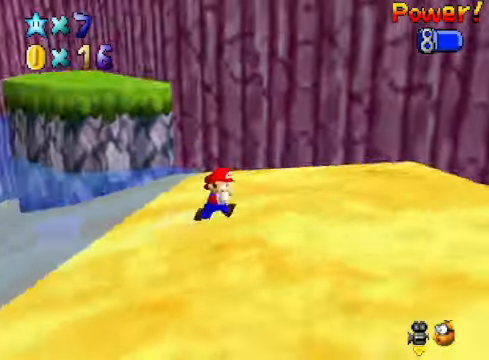
{"buttons": [], "left_stick": "up", "right_stick": "center", "events": [[67, "right_stick", "center"], [268, "left_stick", "up-right"], [401, "left_stick", "up"]]}
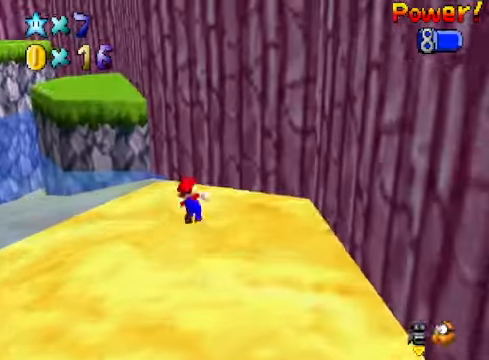
{"buttons": ["A"], "left_stick": "up-right", "right_stick": "center", "events": [[167, "L2", "down"], [201, "A", "down"], [301, "L2", "up"], [401, "left_stick", "up-right"]]}
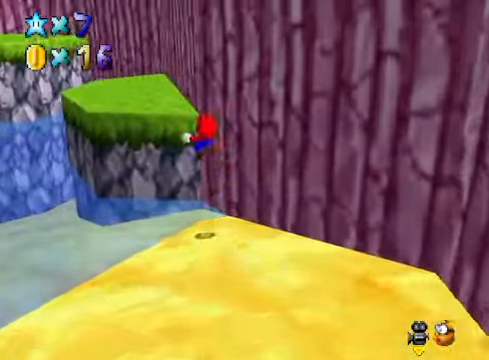
{"buttons": [], "left_stick": "up", "right_stick": "center", "events": [[67, "A", "up"], [134, "left_stick", "up"], [268, "right_stick", "down-left"], [401, "right_stick", "center"]]}
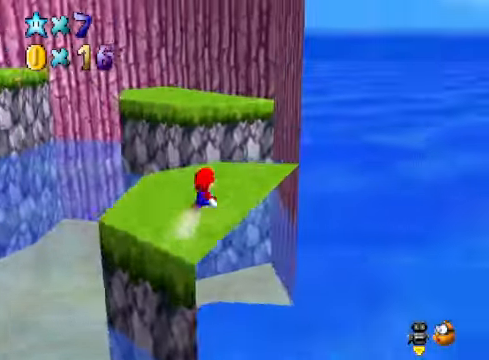
{"buttons": [], "left_stick": "up-right", "right_stick": "center", "events": [[234, "L2", "down"], [301, "A", "down"], [401, "L2", "up"], [401, "left_stick", "up-right"], [435, "A", "up"]]}
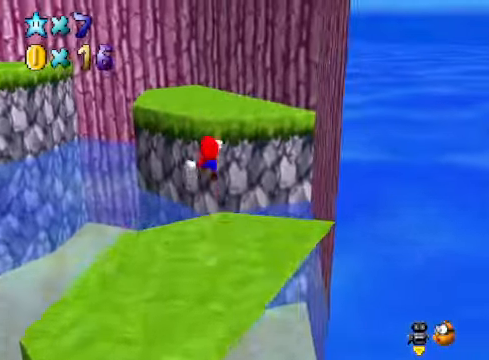
{"buttons": [], "left_stick": "up-right", "right_stick": "center", "events": [[201, "right_stick", "down-left"], [334, "right_stick", "center"]]}
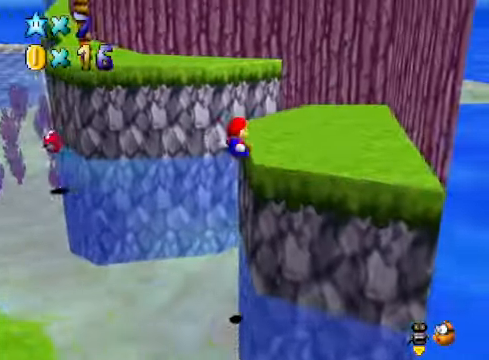
{"buttons": [], "left_stick": "up-right", "right_stick": "center", "events": [[267, "right_stick", "down-left"], [401, "right_stick", "center"]]}
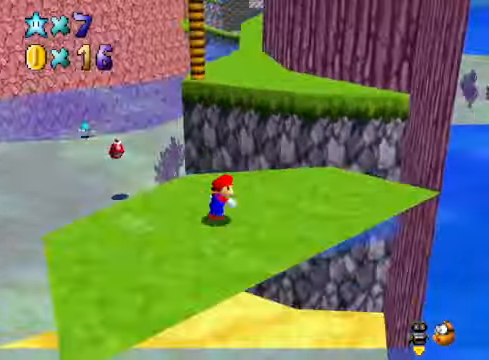
{"buttons": [], "left_stick": "up-right", "right_stick": "center", "events": [[168, "L2", "down"], [201, "A", "down"], [335, "L2", "up"], [368, "A", "up"]]}
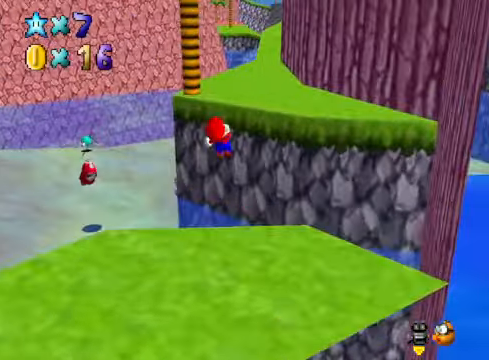
{"buttons": [], "left_stick": "up-right", "right_stick": "center", "events": []}
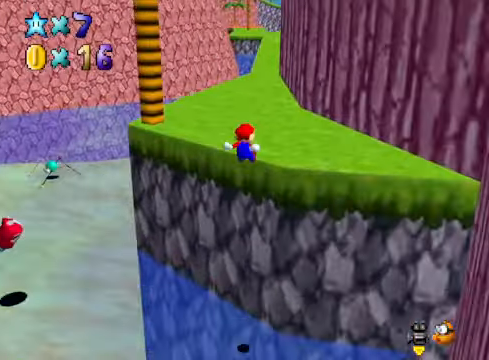
{"buttons": [], "left_stick": "up", "right_stick": "center", "events": [[133, "left_stick", "up"], [334, "A", "down"], [434, "A", "up"]]}
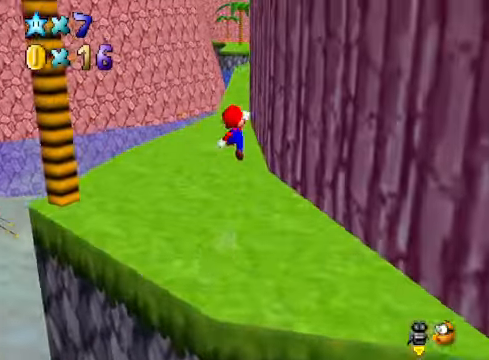
{"buttons": ["A"], "left_stick": "up-left", "right_stick": "center", "events": [[133, "X", "down"], [166, "left_stick", "up-left"], [200, "X", "up"], [434, "A", "down"]]}
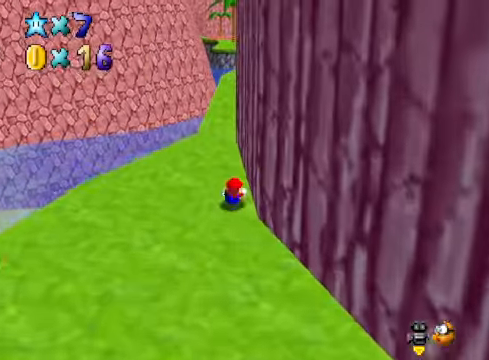
{"buttons": [], "left_stick": "up-left", "right_stick": "center", "events": [[34, "A", "up"], [201, "right_stick", "down-right"], [301, "right_stick", "center"], [368, "A", "down"], [468, "A", "up"]]}
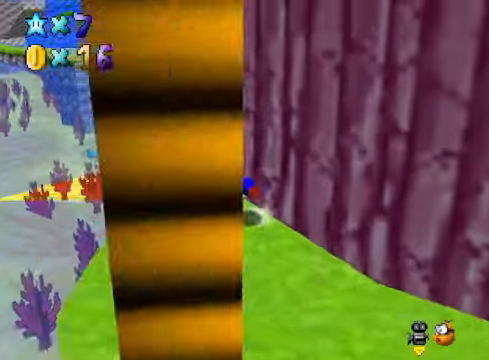
{"buttons": [], "left_stick": "up-left", "right_stick": "center", "events": []}
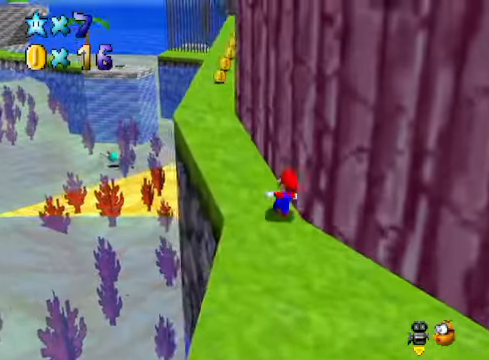
{"buttons": [], "left_stick": "up-left", "right_stick": "down-right", "events": [[67, "A", "down"], [201, "A", "up"], [201, "left_stick", "up"], [368, "left_stick", "up-left"], [435, "right_stick", "down-right"]]}
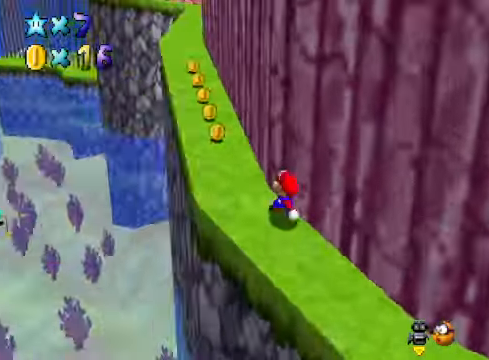
{"buttons": [], "left_stick": "up-left", "right_stick": "center", "events": [[101, "right_stick", "center"]]}
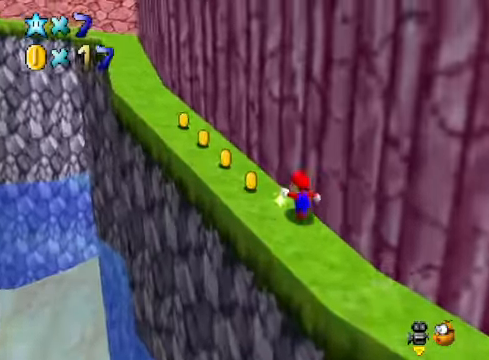
{"buttons": [], "left_stick": "up-left", "right_stick": "center", "events": [[301, "X", "down"], [435, "X", "up"]]}
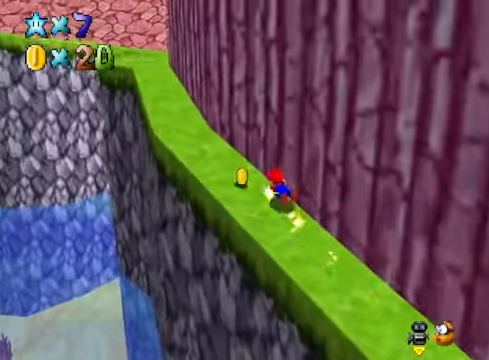
{"buttons": [], "left_stick": "up-left", "right_stick": "center", "events": [[101, "A", "down"], [234, "A", "up"]]}
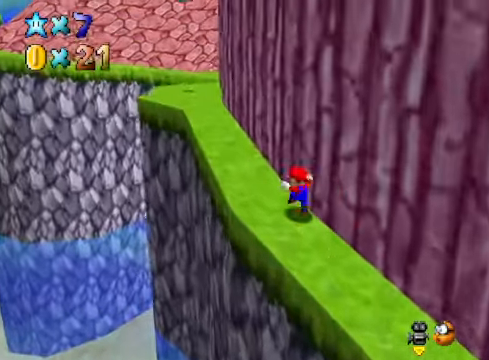
{"buttons": [], "left_stick": "up-left", "right_stick": "center", "events": [[134, "A", "down"], [134, "X", "down"], [301, "A", "up"], [301, "X", "up"]]}